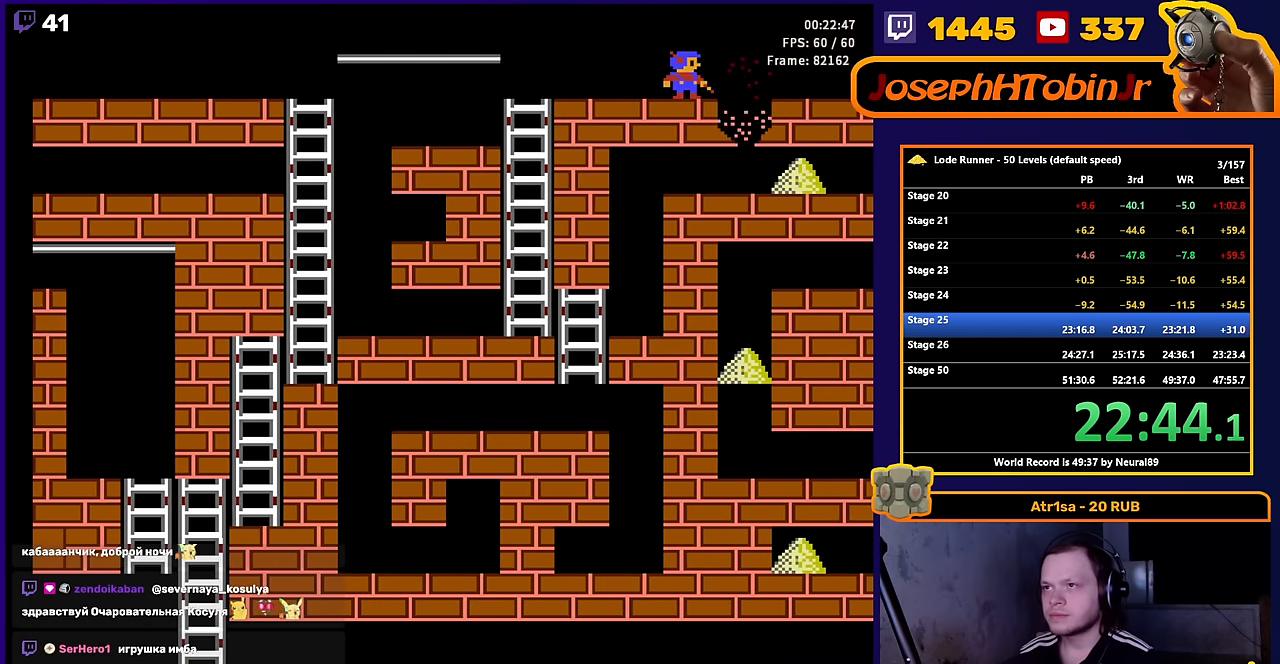
Gameplay with a controller (Nintendo layout); each line is a JSON object with the inputs held at the frame after it. "events" lists button and stick changes between this image and that frame as [ms after this image, input, new state], when the widget could be followed in between. Not read: L3 R3.
{"buttons": ["DPAD_RIGHT"], "events": []}
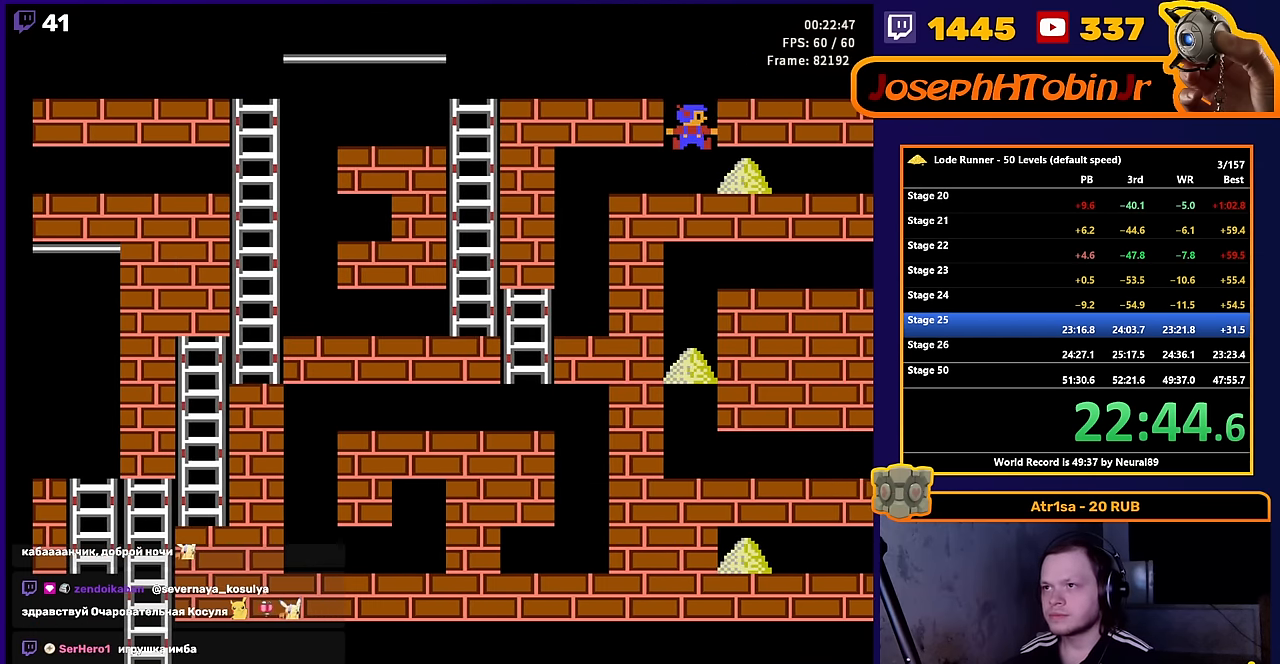
{"buttons": ["B"], "events": [[316, "B", "down"], [500, "DPAD_RIGHT", "up"]]}
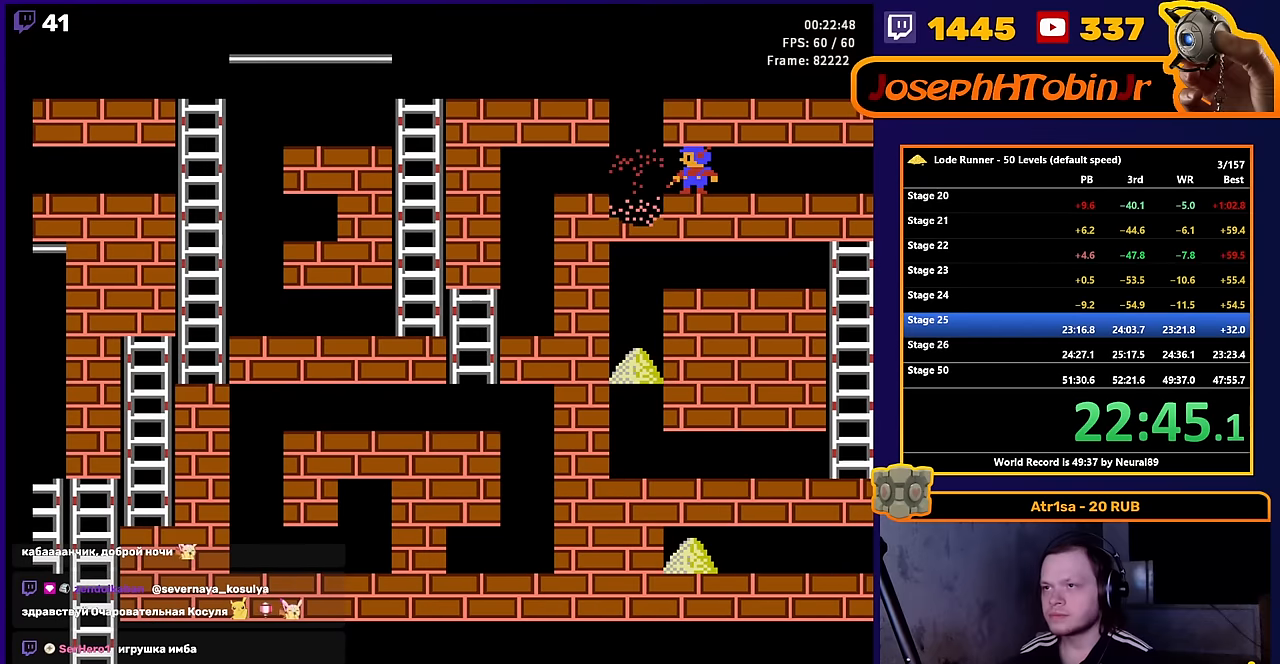
{"buttons": ["DPAD_LEFT"], "events": [[16, "B", "up"], [83, "DPAD_LEFT", "down"]]}
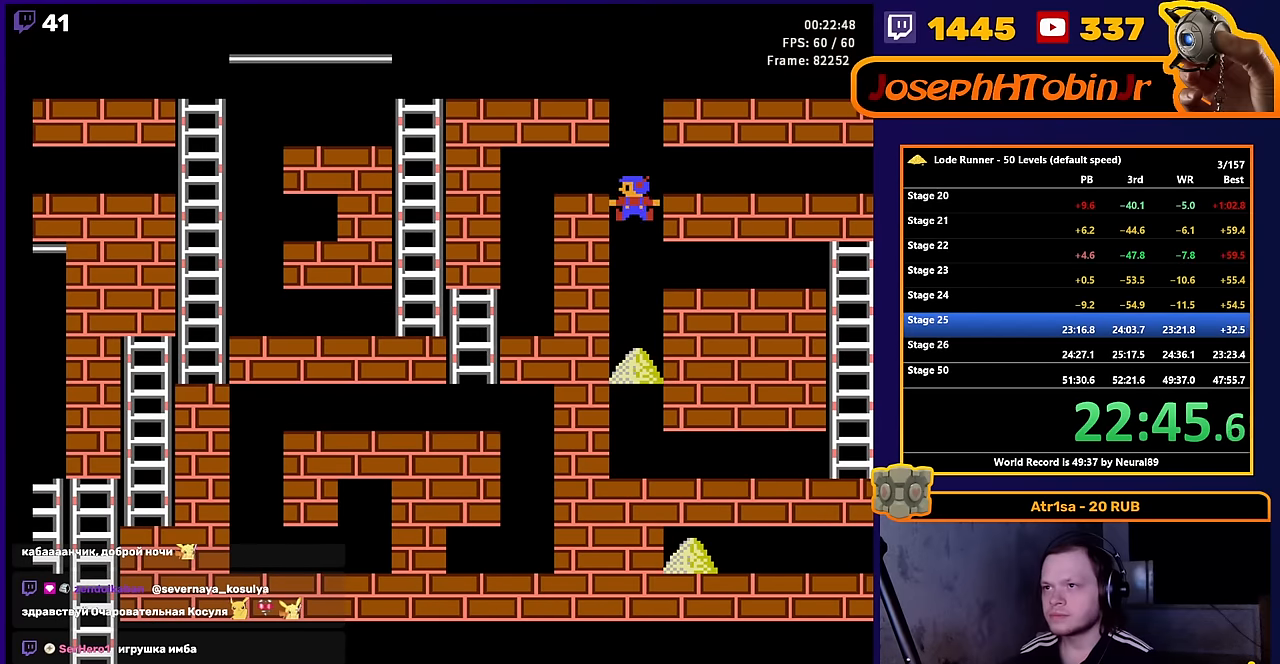
{"buttons": [], "events": [[116, "DPAD_LEFT", "up"]]}
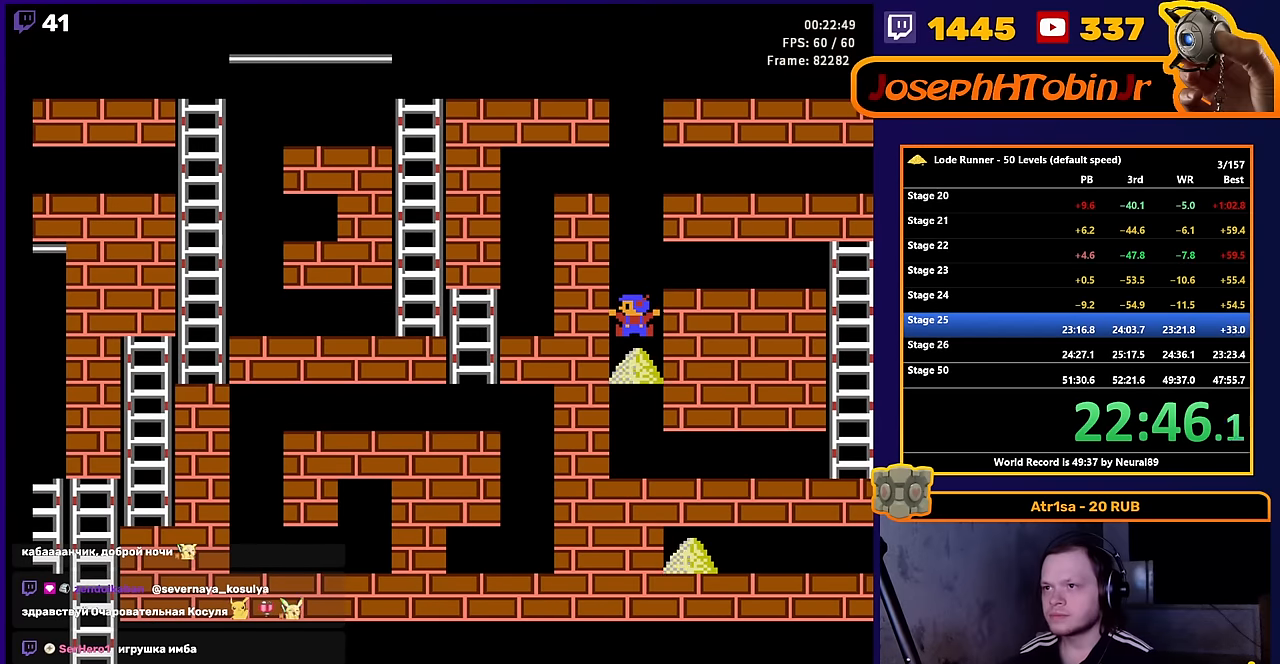
{"buttons": ["A"], "events": [[300, "A", "down"]]}
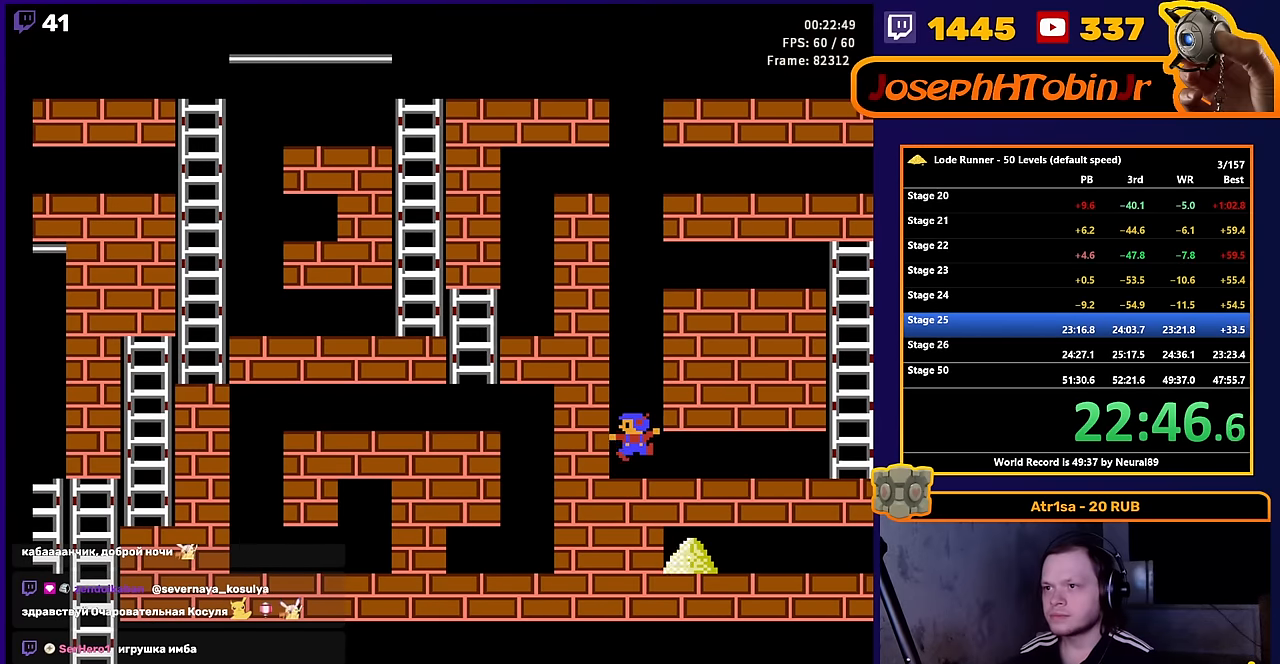
{"buttons": ["DPAD_RIGHT"], "events": [[200, "DPAD_RIGHT", "down"], [233, "A", "up"]]}
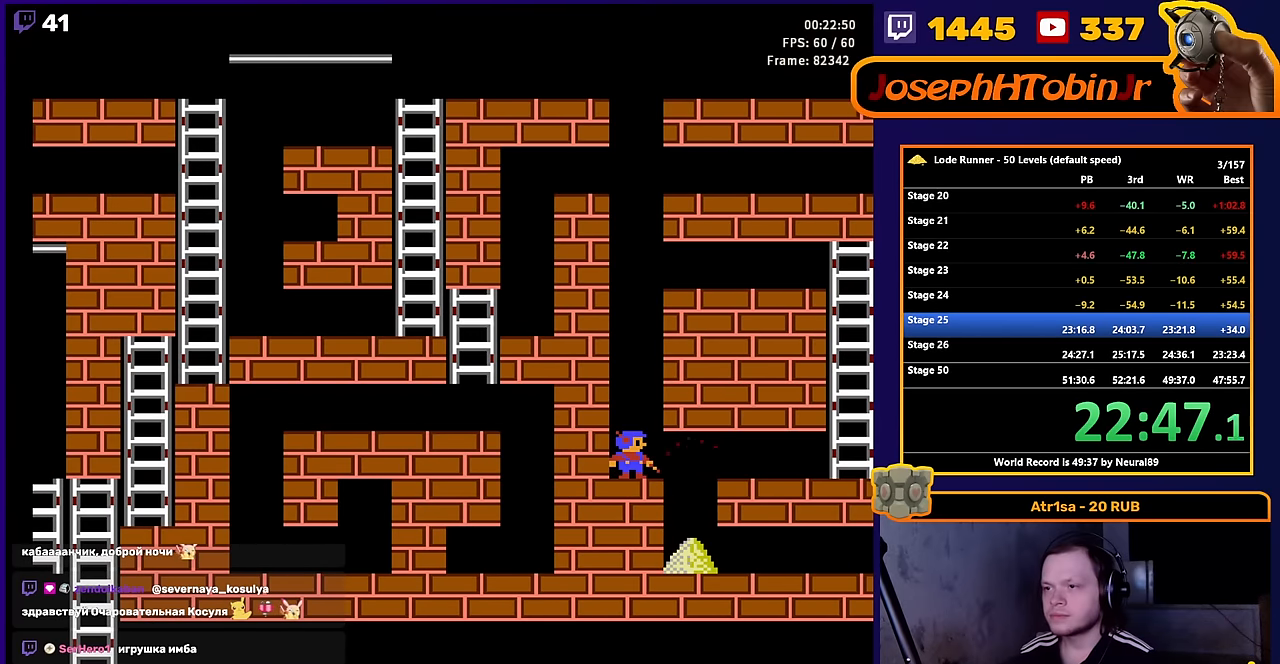
{"buttons": ["DPAD_RIGHT"], "events": []}
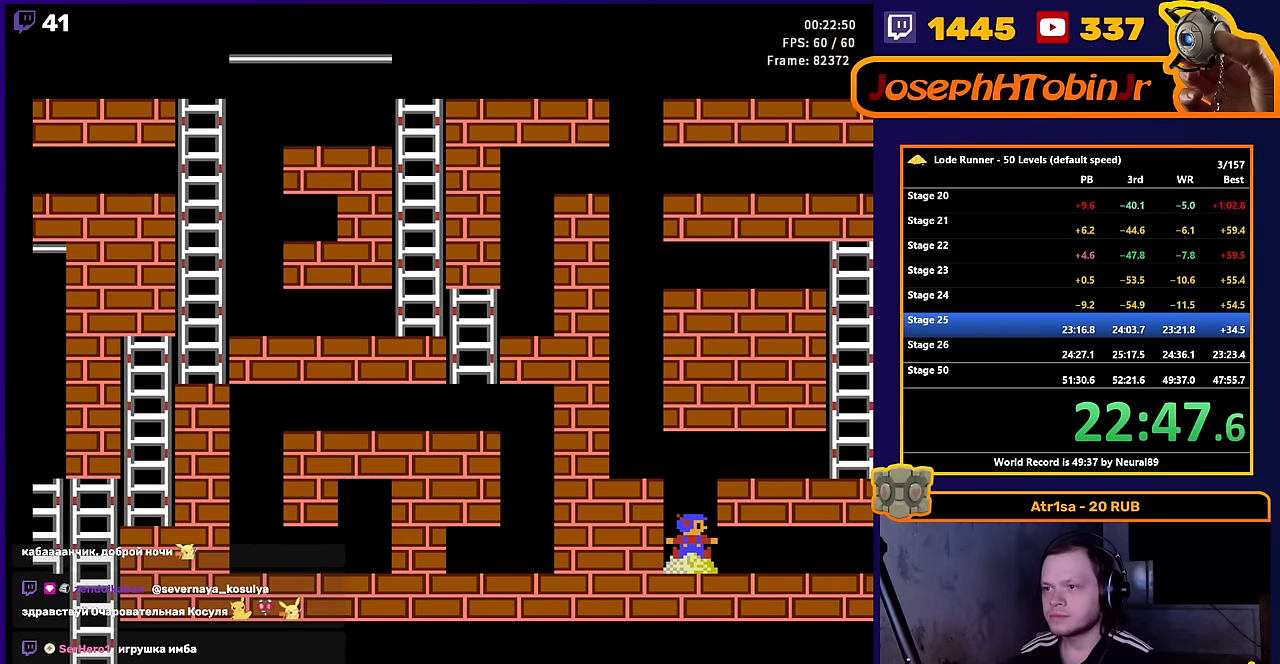
{"buttons": ["DPAD_RIGHT"], "events": []}
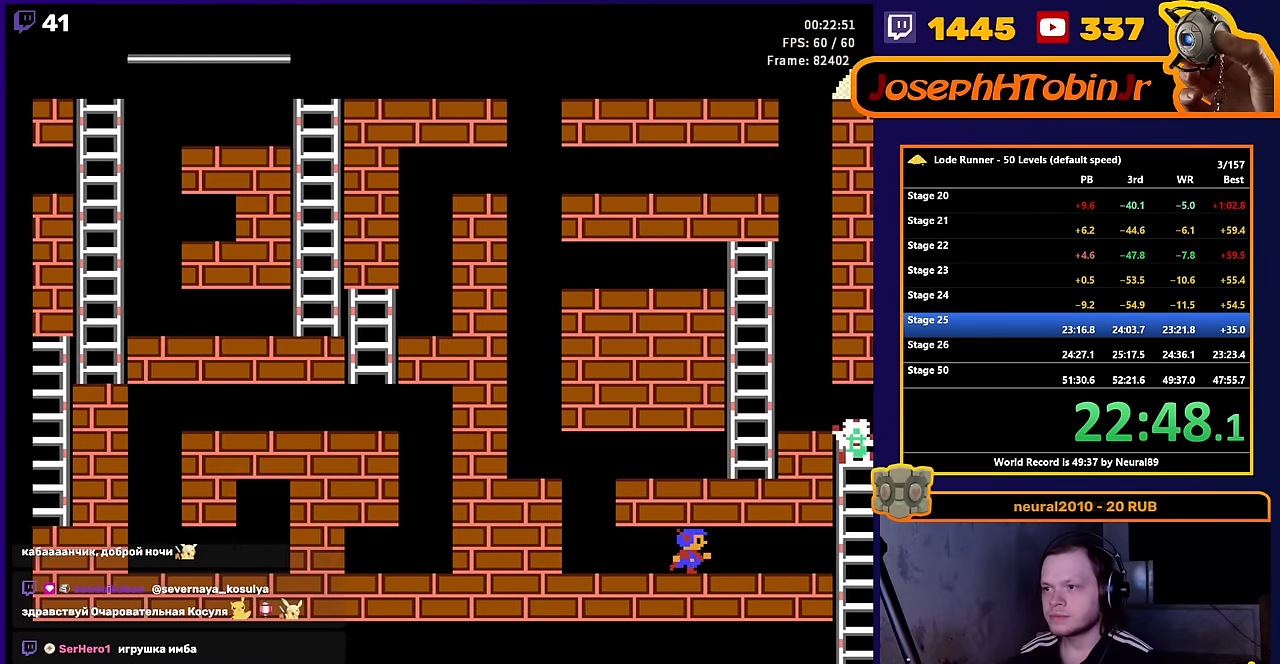
{"buttons": ["DPAD_LEFT"], "events": [[266, "A", "down"], [350, "DPAD_RIGHT", "up"], [450, "A", "up"], [450, "DPAD_LEFT", "down"]]}
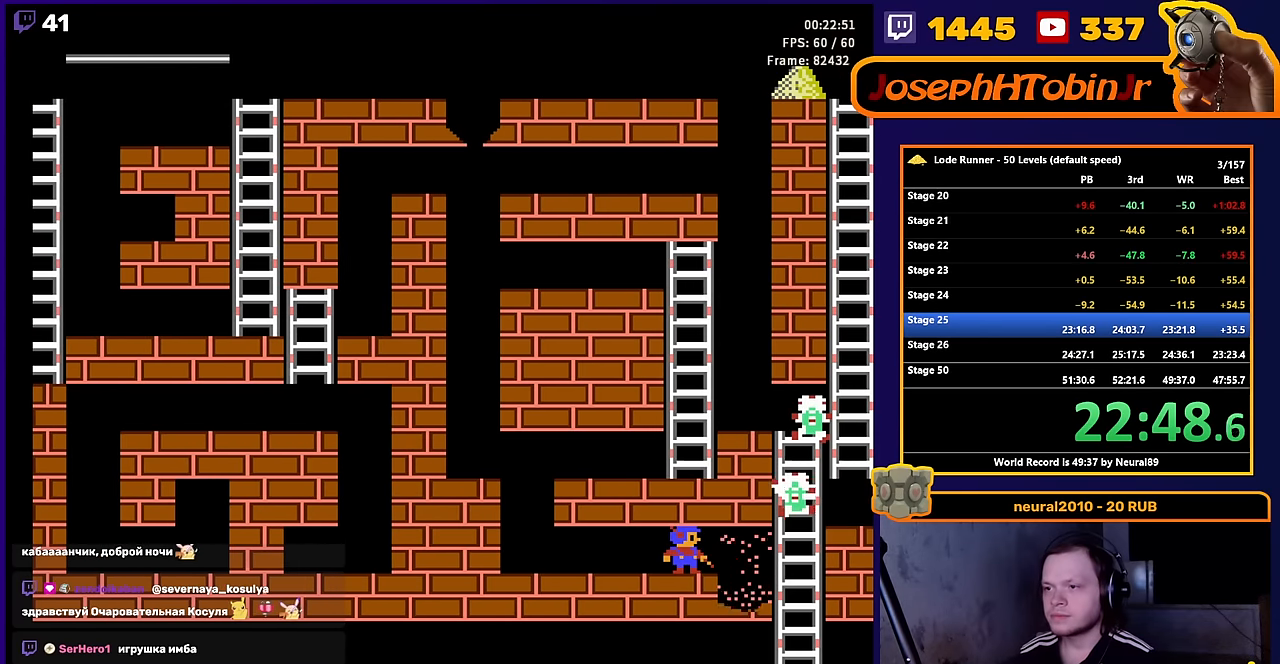
{"buttons": [], "events": [[266, "A", "down"], [416, "DPAD_LEFT", "up"], [483, "A", "up"]]}
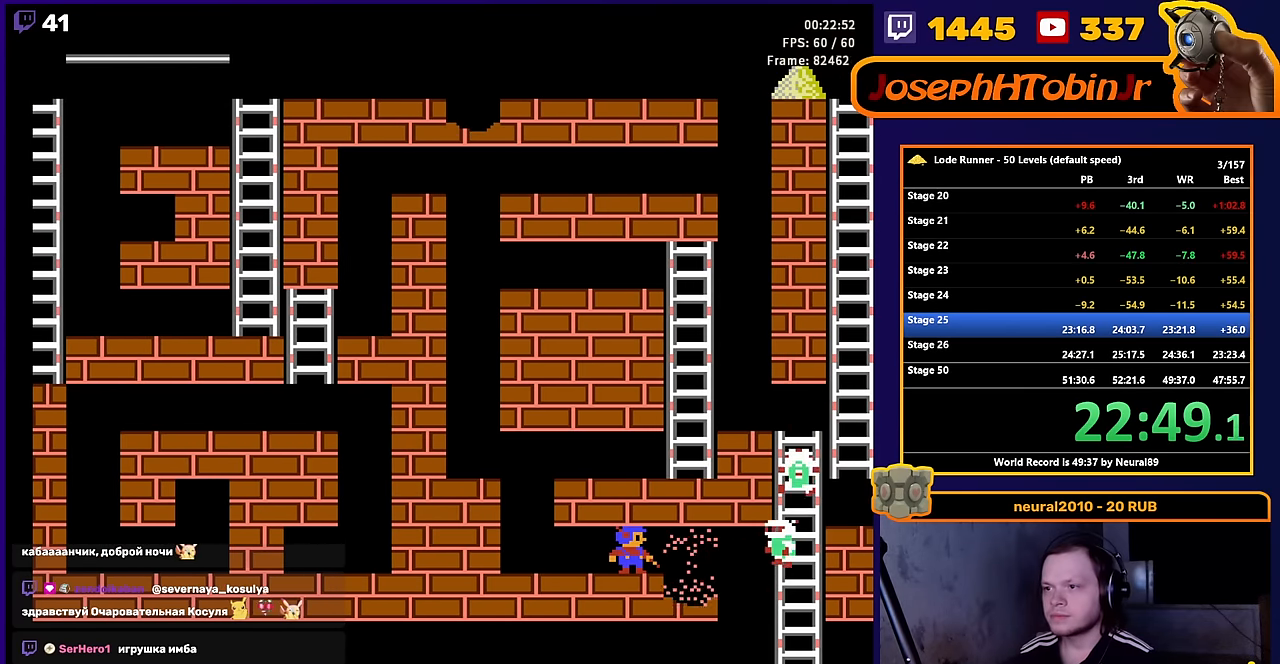
{"buttons": [], "events": []}
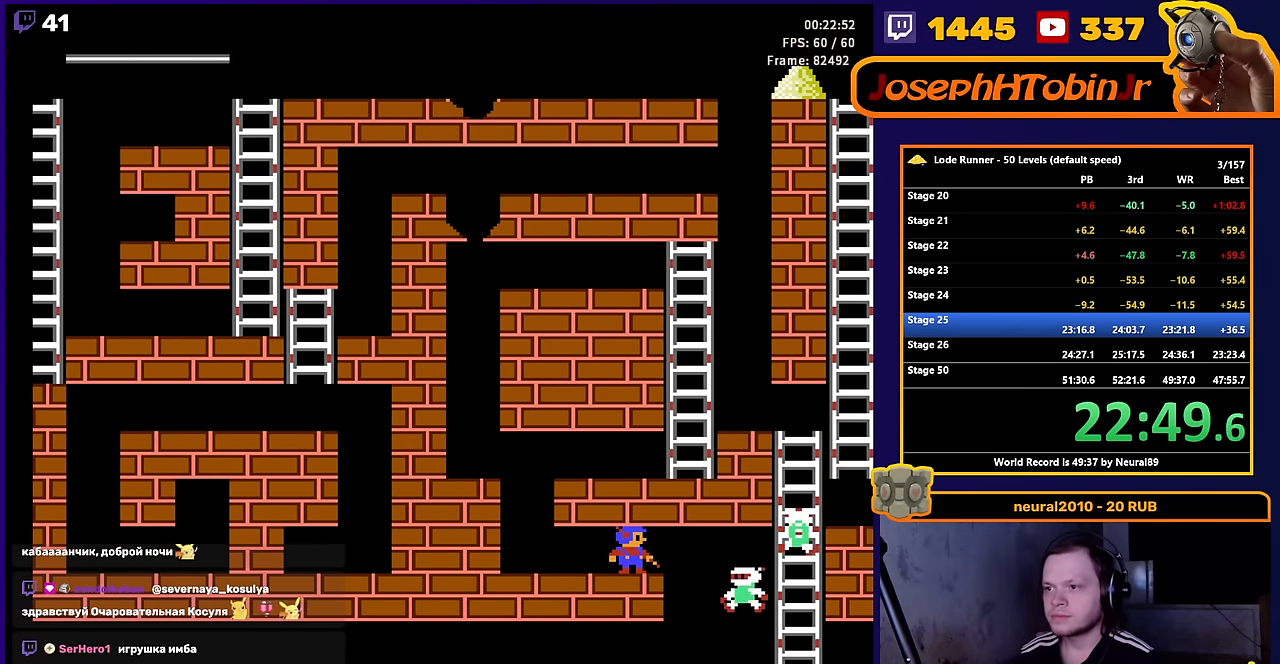
{"buttons": [], "events": []}
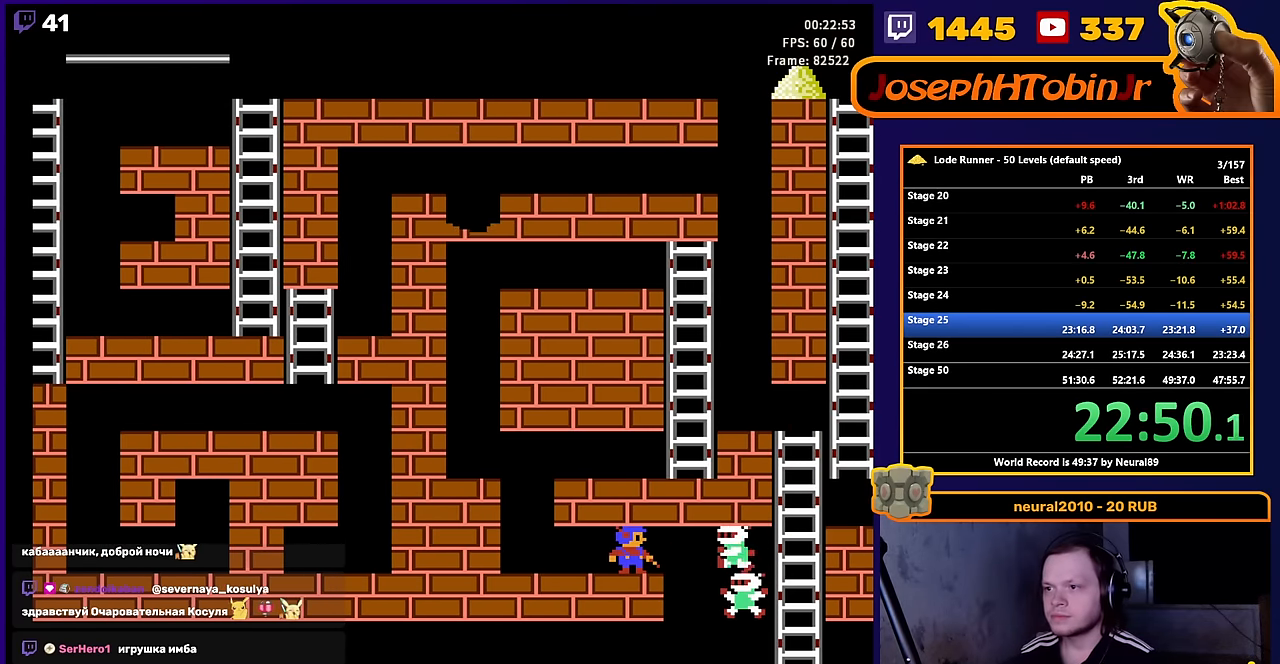
{"buttons": ["DPAD_RIGHT"], "events": [[366, "DPAD_RIGHT", "down"]]}
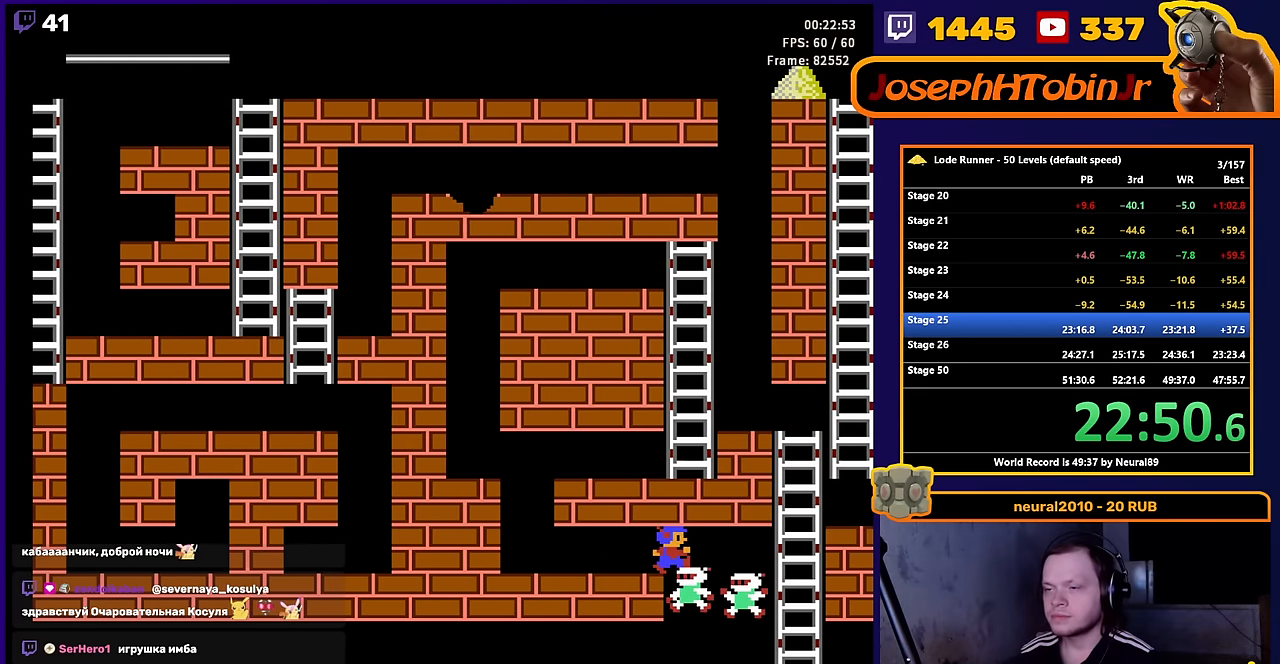
{"buttons": ["DPAD_UP", "DPAD_RIGHT"], "events": [[450, "DPAD_UP", "down"]]}
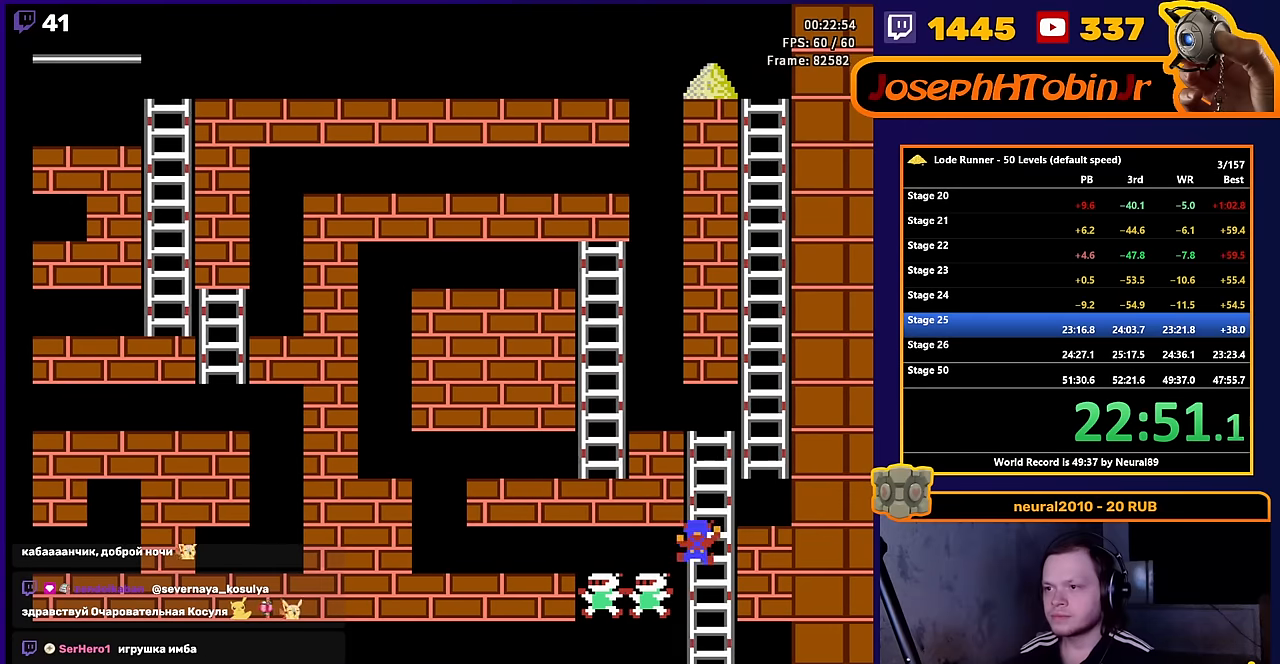
{"buttons": ["DPAD_UP", "DPAD_RIGHT"], "events": [[50, "DPAD_RIGHT", "up"], [500, "DPAD_RIGHT", "down"]]}
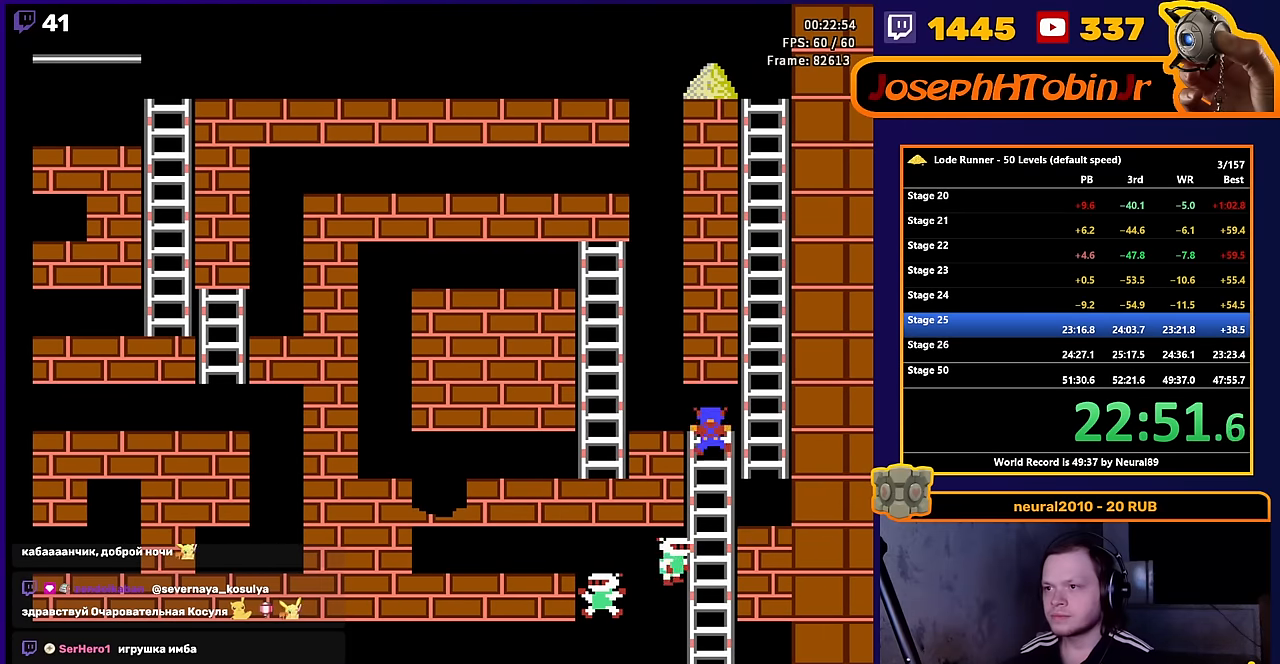
{"buttons": ["DPAD_UP"], "events": [[34, "DPAD_UP", "up"], [184, "DPAD_UP", "down"], [234, "DPAD_RIGHT", "up"]]}
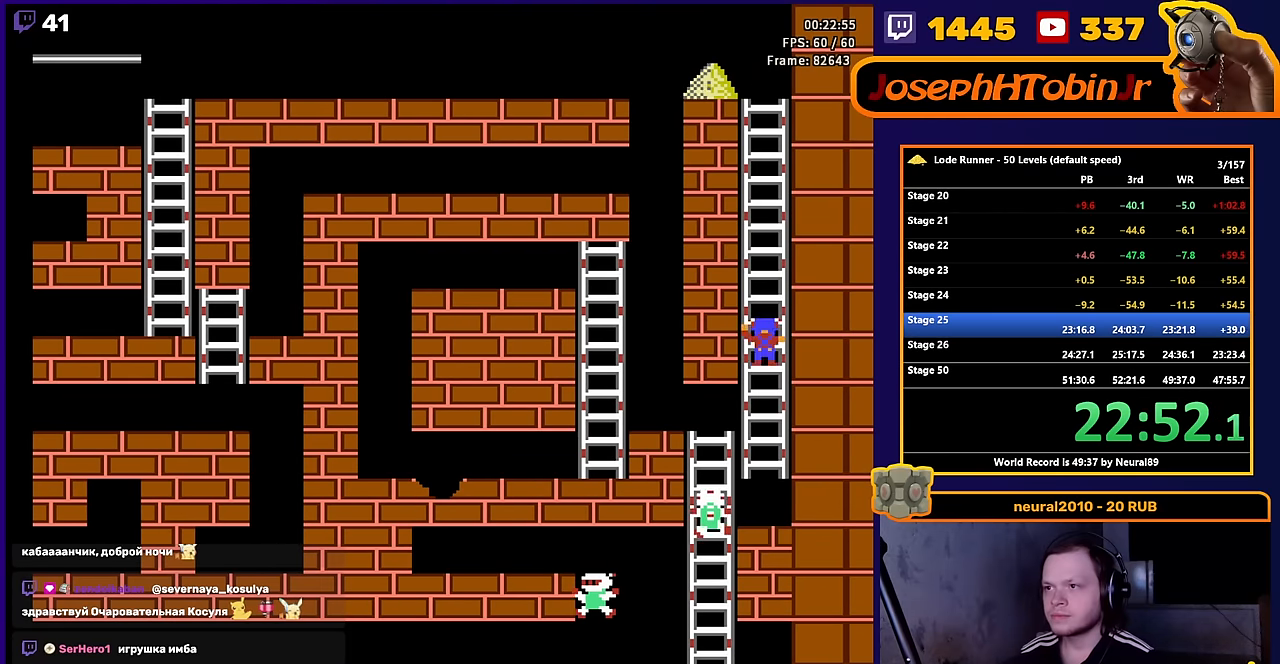
{"buttons": ["DPAD_UP"], "events": []}
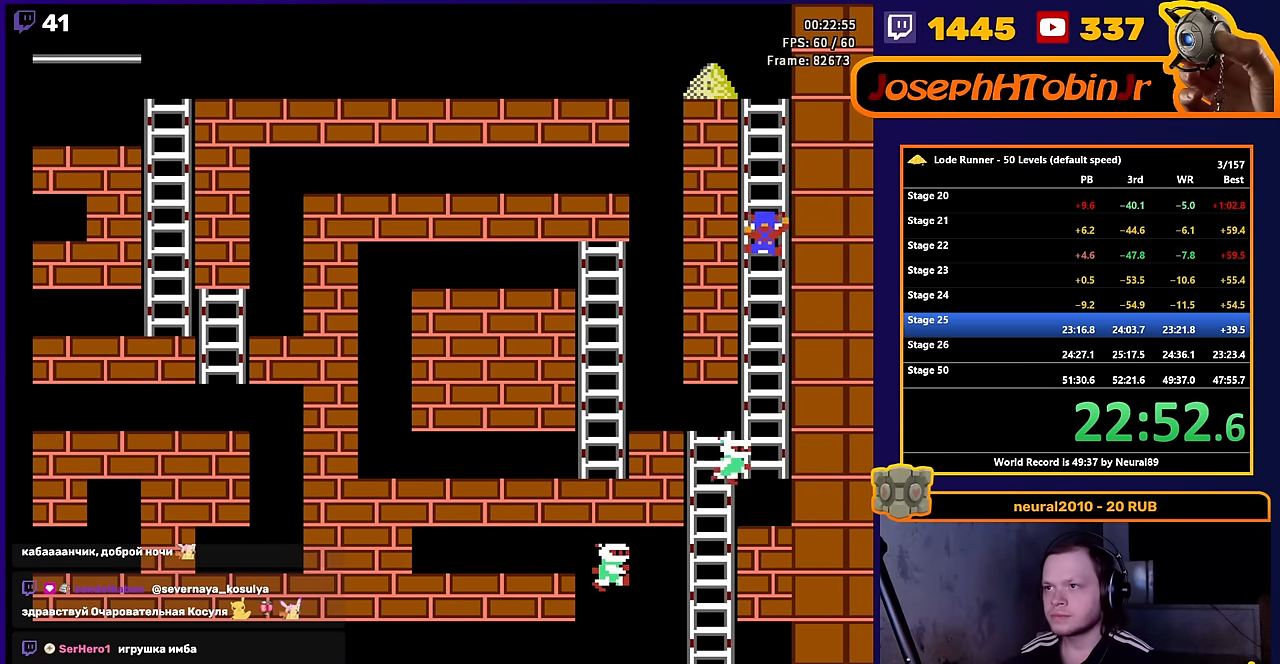
{"buttons": ["DPAD_UP"], "events": []}
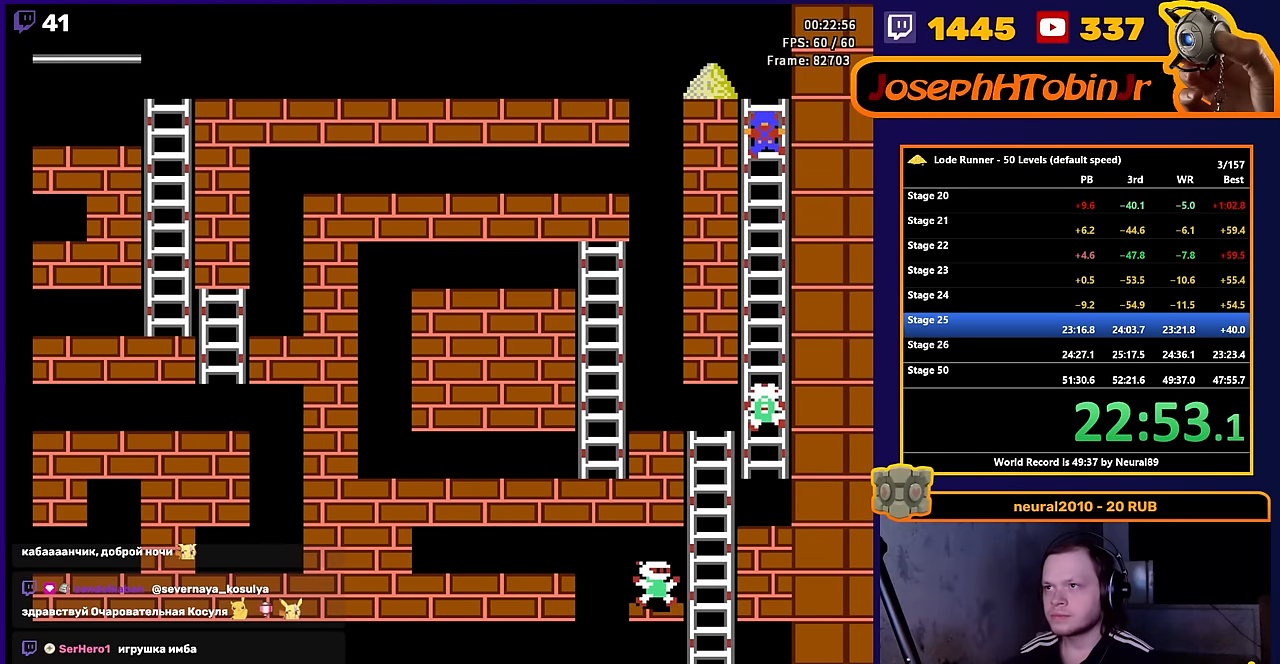
{"buttons": ["DPAD_LEFT"], "events": [[184, "DPAD_LEFT", "down"], [200, "DPAD_UP", "up"]]}
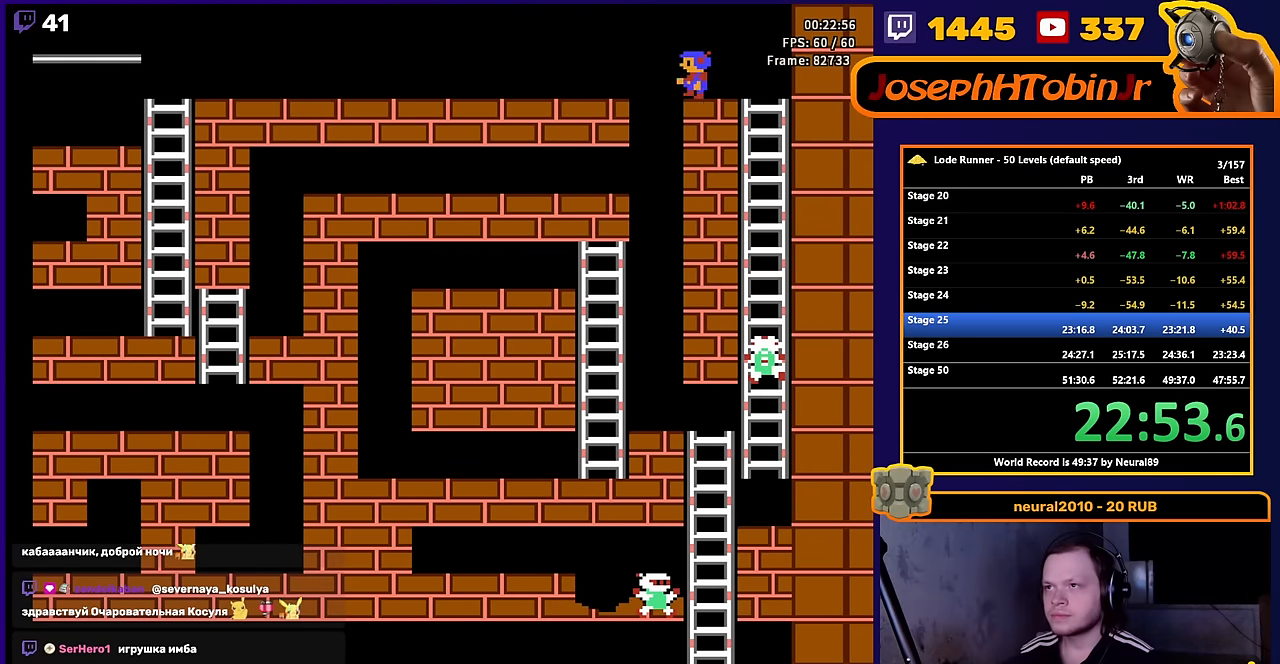
{"buttons": [], "events": [[267, "DPAD_LEFT", "up"]]}
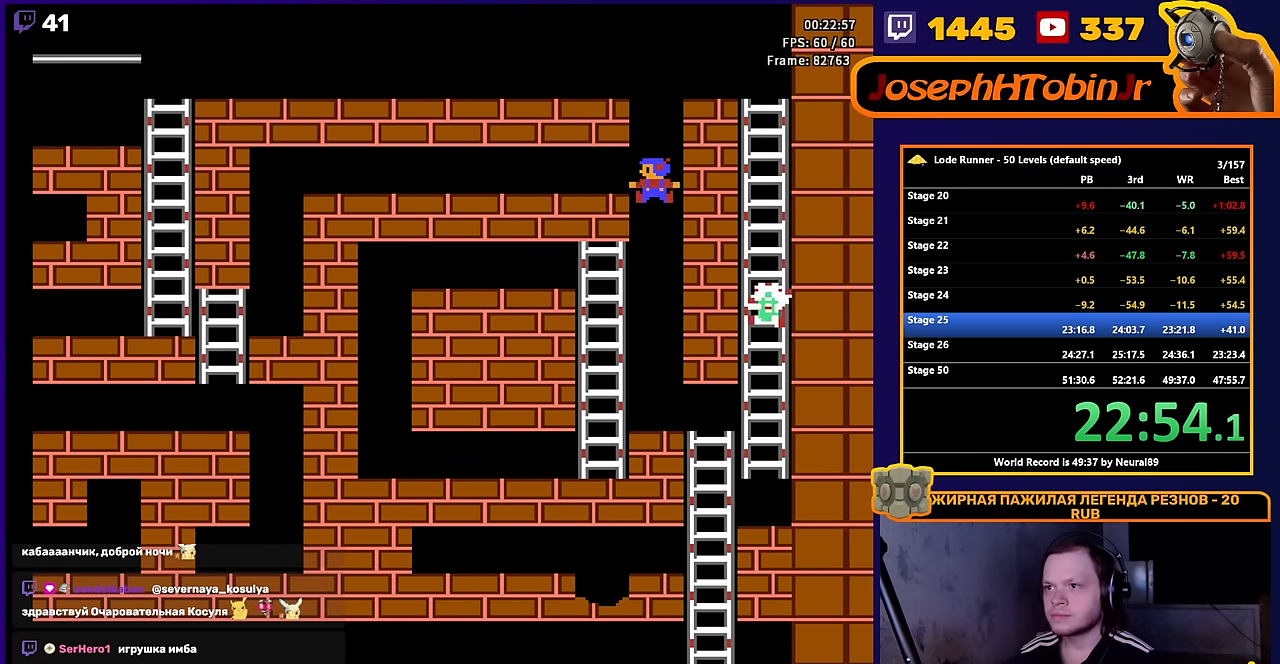
{"buttons": ["DPAD_RIGHT"], "events": [[317, "DPAD_RIGHT", "down"]]}
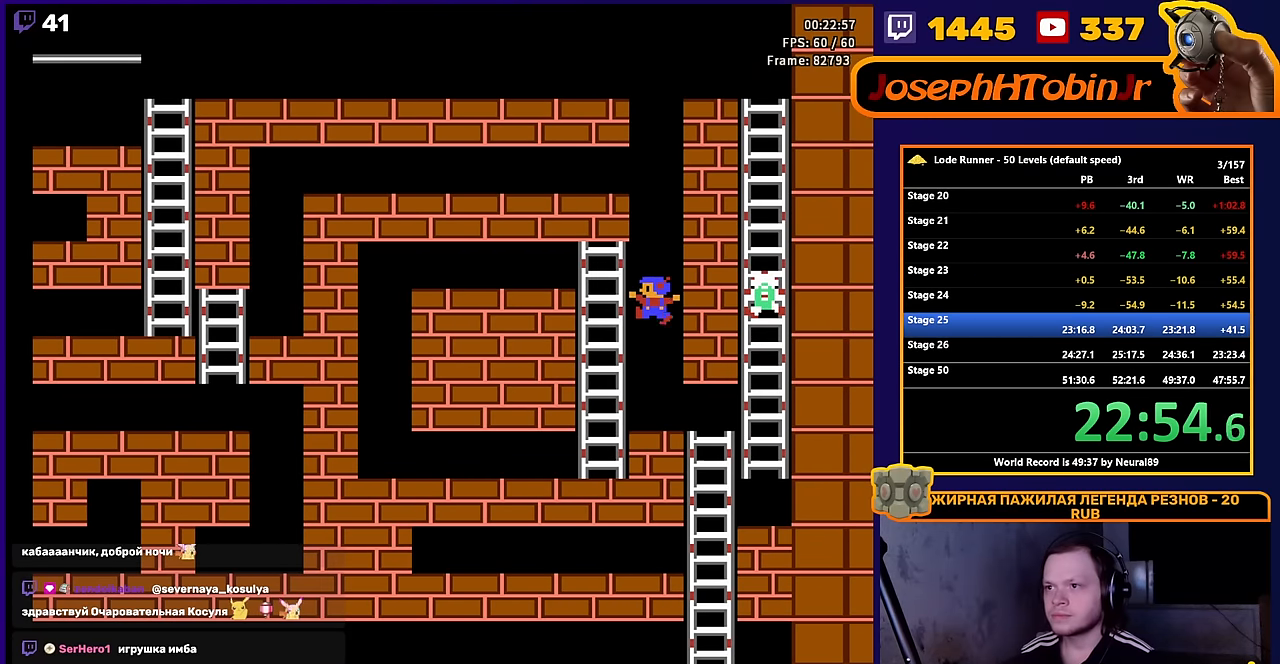
{"buttons": ["DPAD_RIGHT"], "events": []}
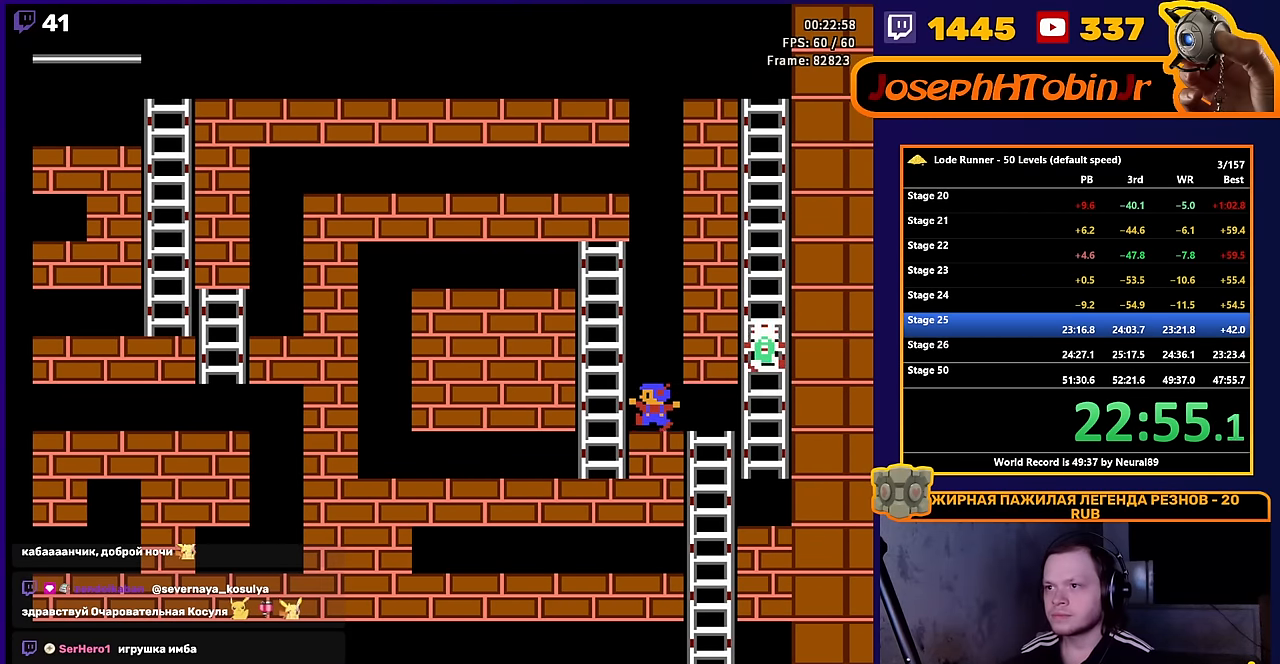
{"buttons": ["DPAD_DOWN"], "events": [[84, "DPAD_DOWN", "down"], [150, "DPAD_RIGHT", "up"]]}
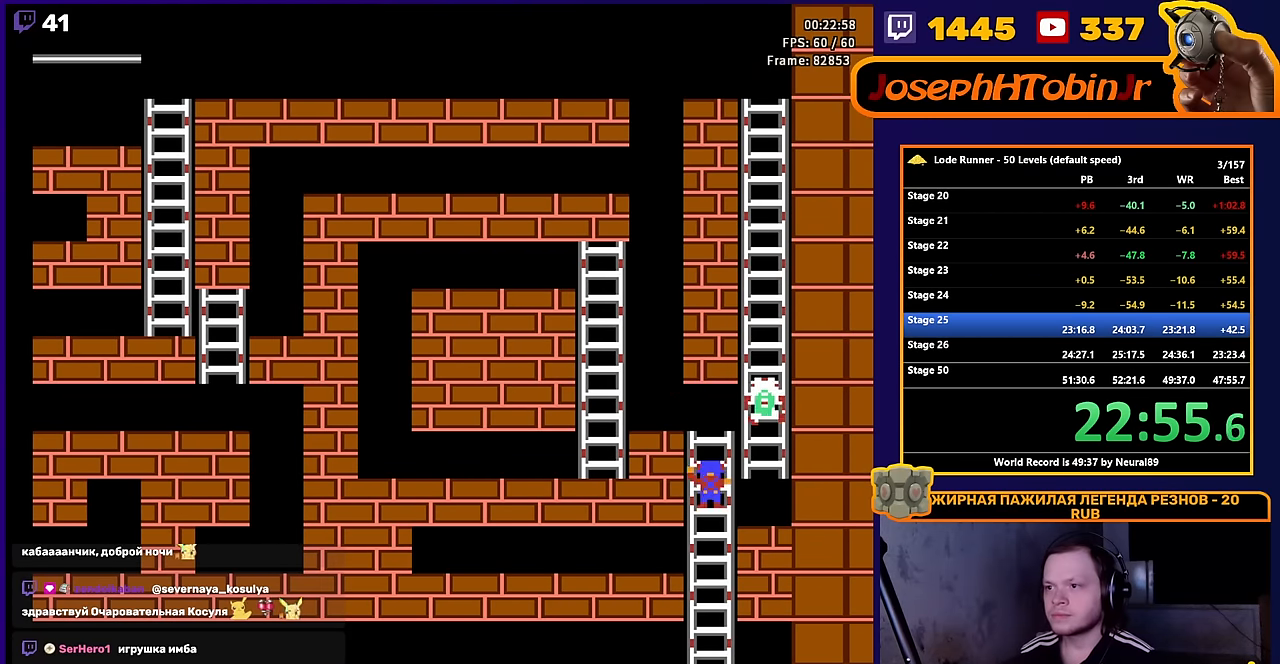
{"buttons": ["DPAD_DOWN"], "events": []}